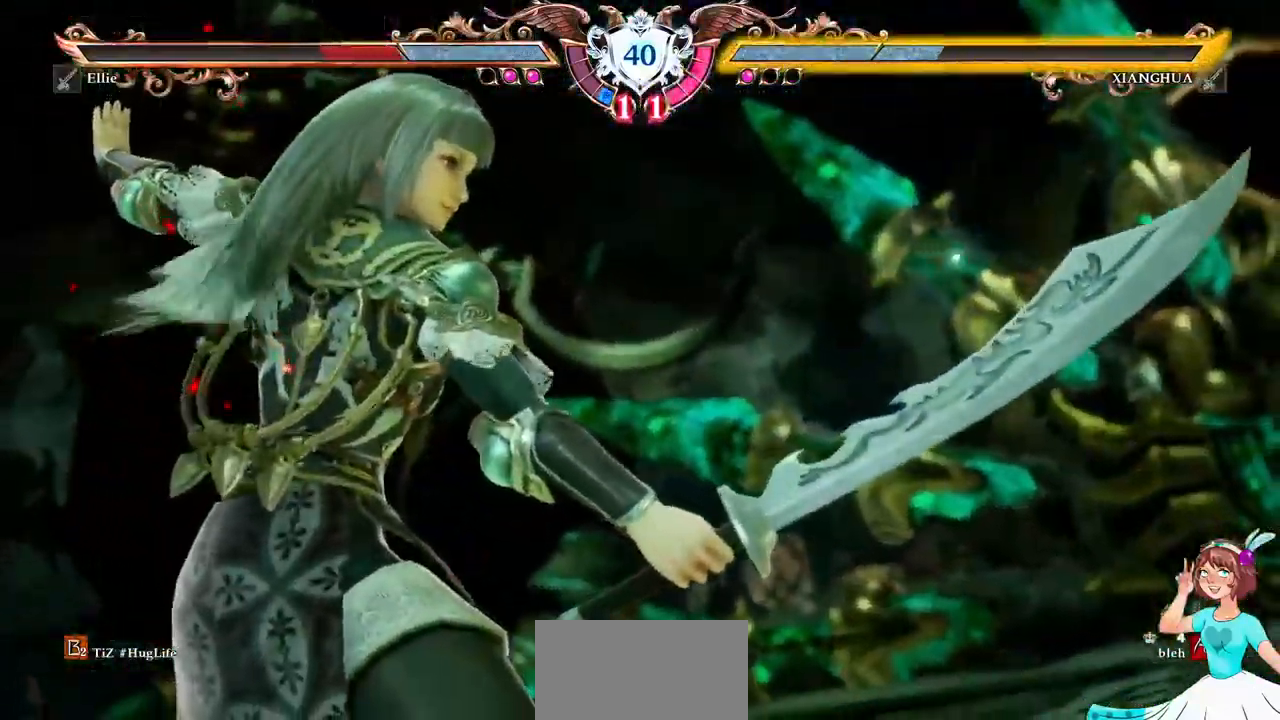
Gameplay with a controller (Xbox layout); each line is a JSON object with the inputs held at the frame after it. "events" lists button and stick changes between this image and that frame as [ms after this image, input, new state], when the widget could be followed in between. Not read: L3 R3 SELECT START.
{"buttons": ["A"], "events": []}
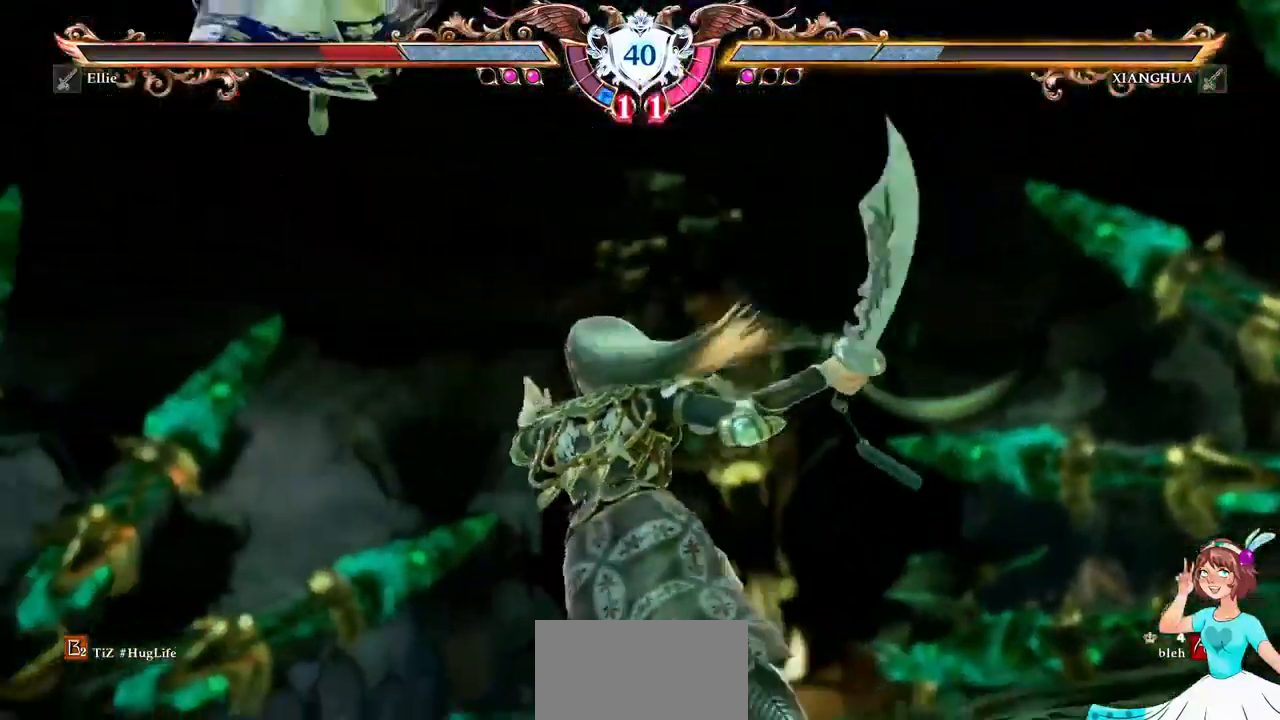
{"buttons": ["A"], "events": []}
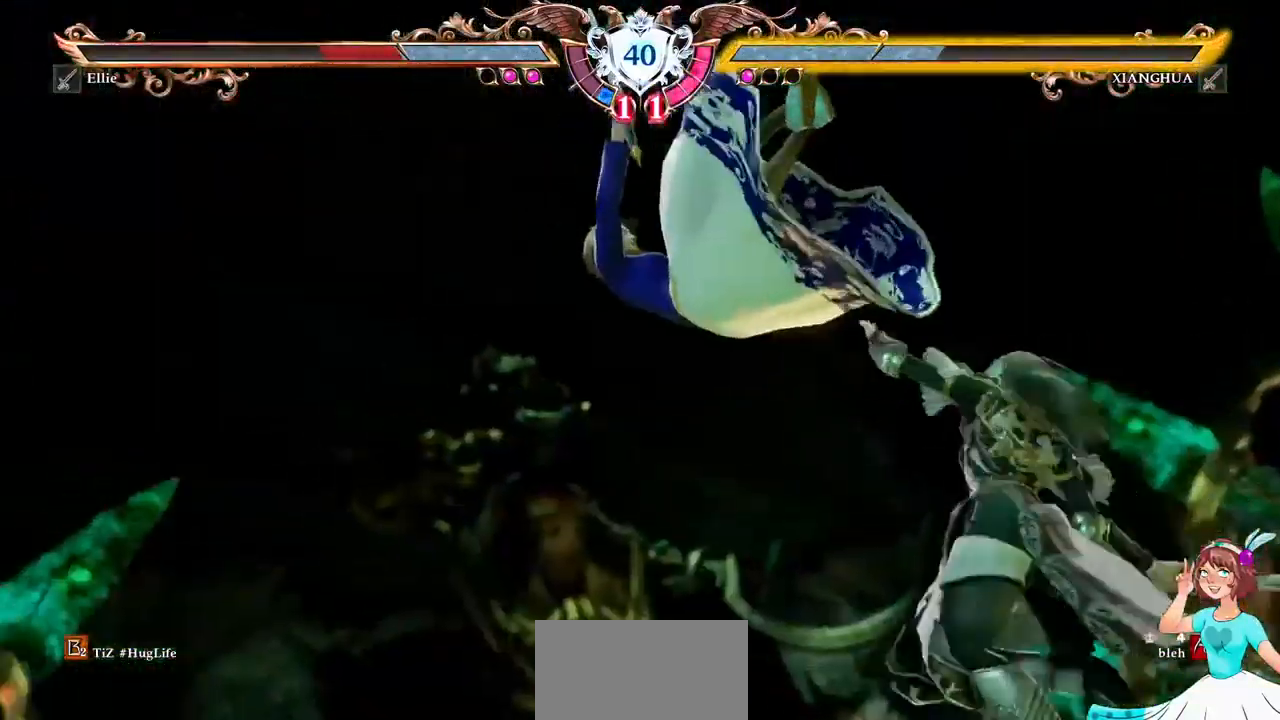
{"buttons": ["A"], "events": []}
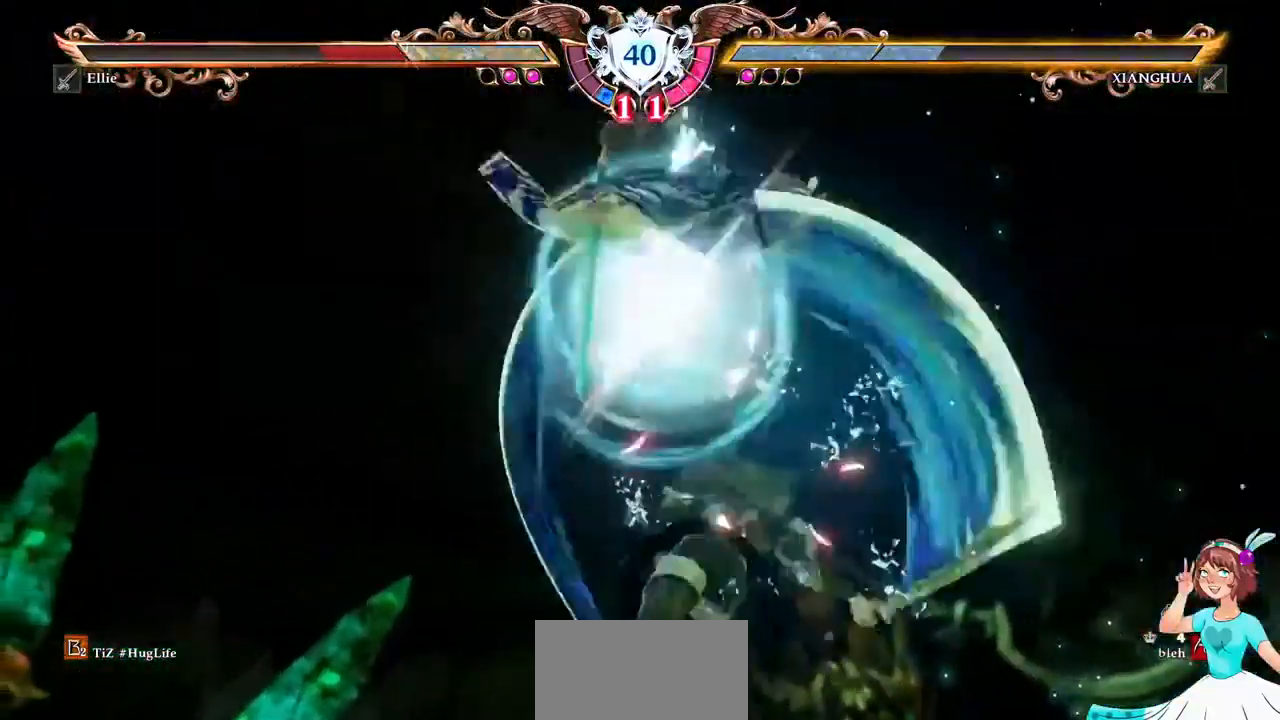
{"buttons": ["A"], "events": []}
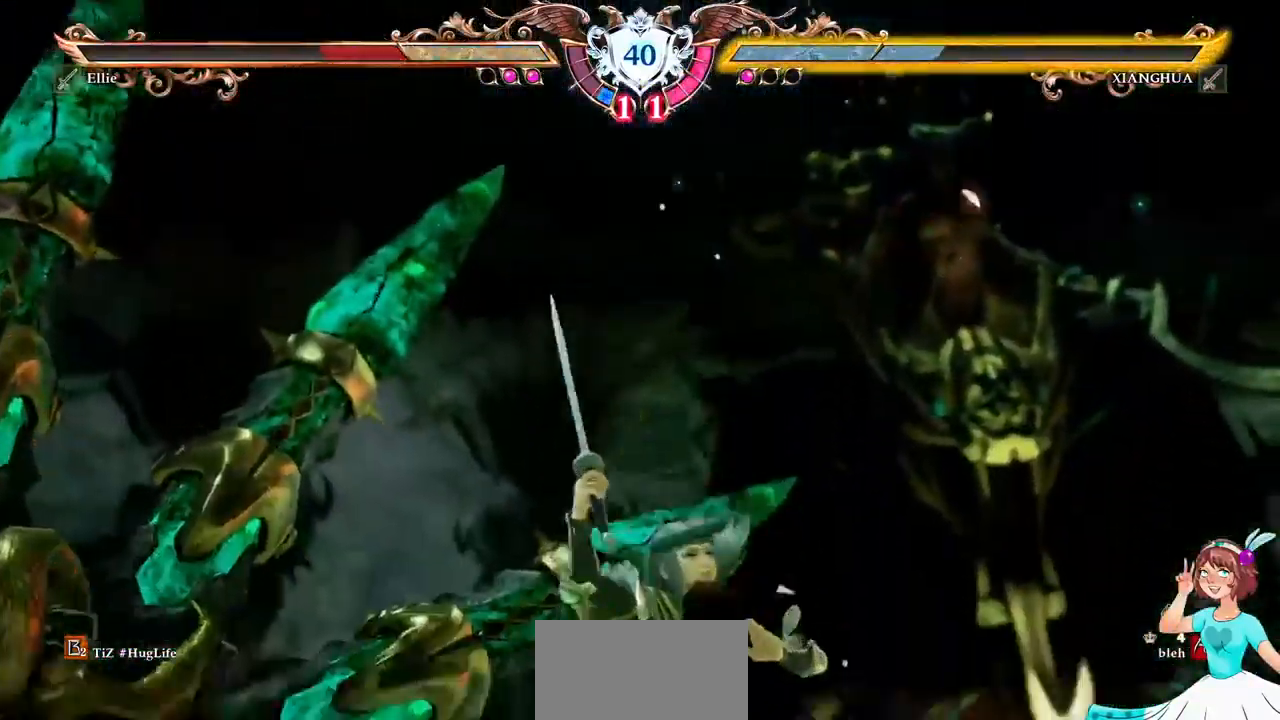
{"buttons": ["A"], "events": []}
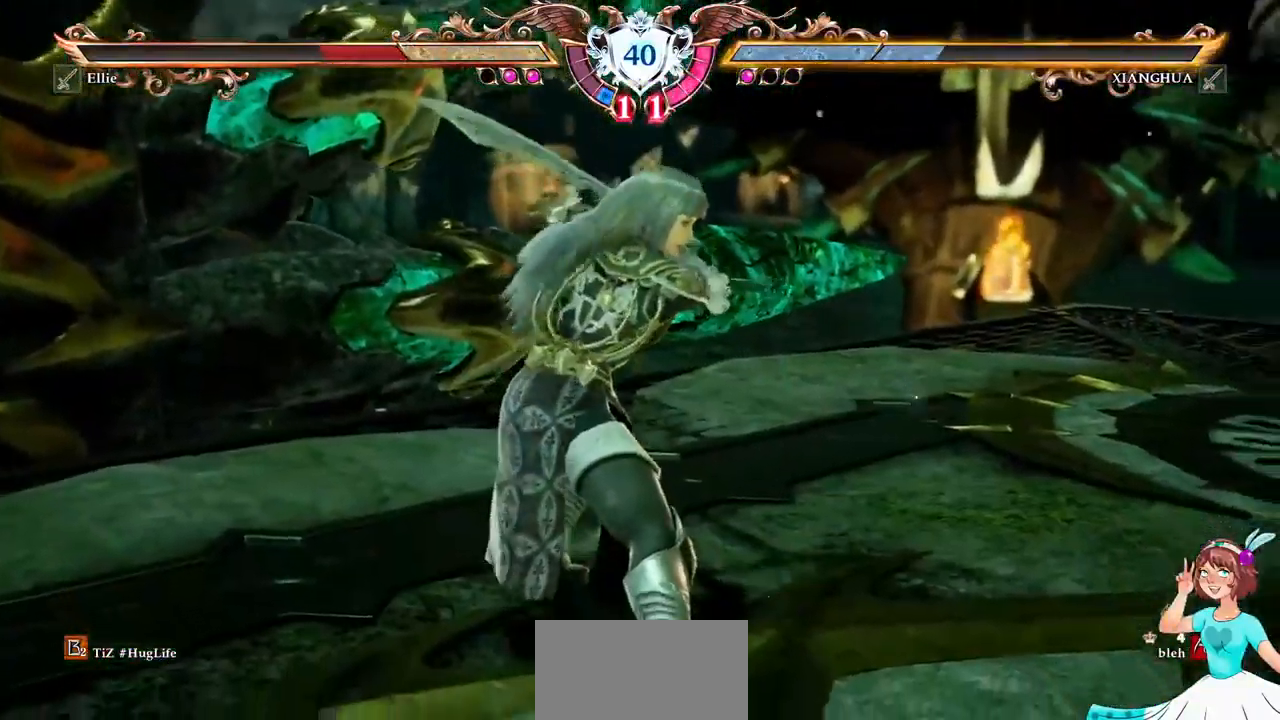
{"buttons": ["A"], "events": []}